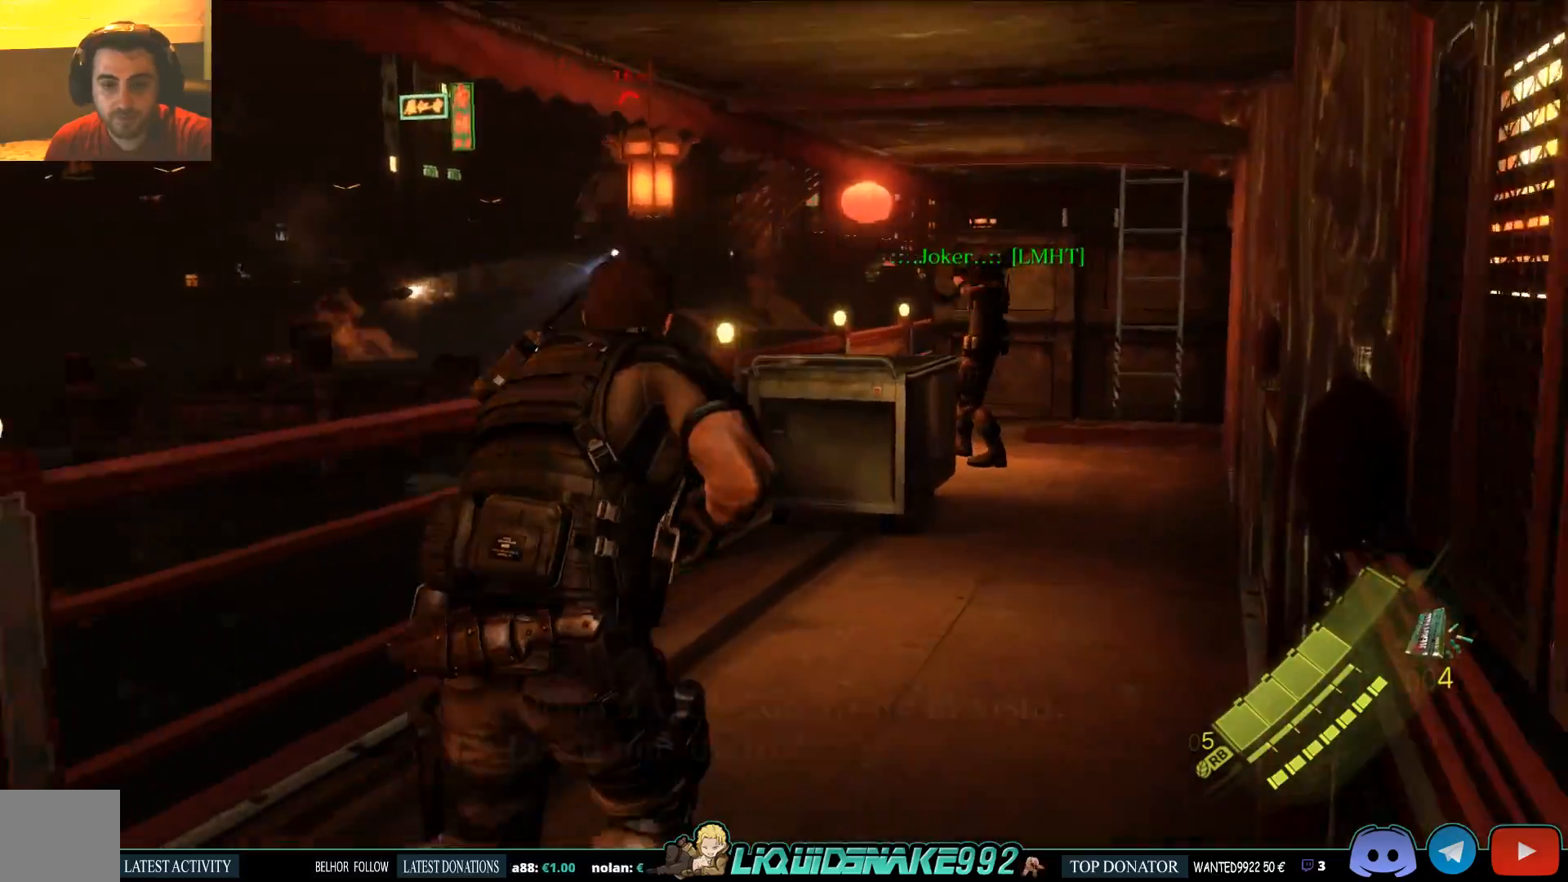
Gameplay with a controller (PlayStation layout); each line is a JSON object with the inputs held at the frame after it. "events" lists button and stick changes between this image and that frame as [ms after this image, input, new state], when the widget could be followed in between.
{"buttons": [], "left_stick": "up-right", "right_stick": "center", "events": []}
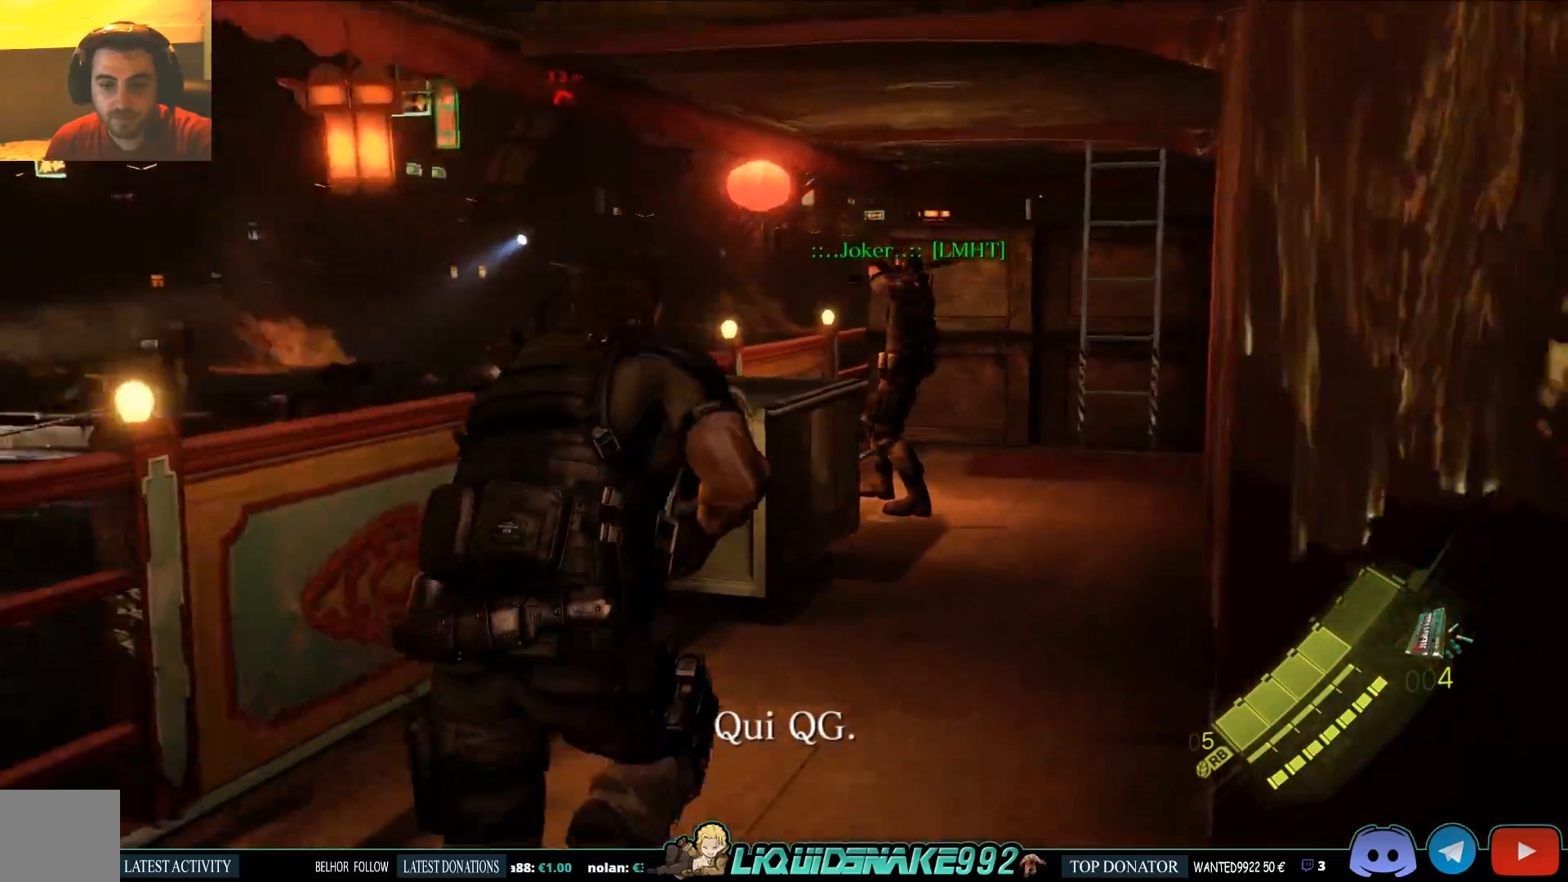
{"buttons": [], "left_stick": "up", "right_stick": "center", "events": [[33, "left_stick", "up"]]}
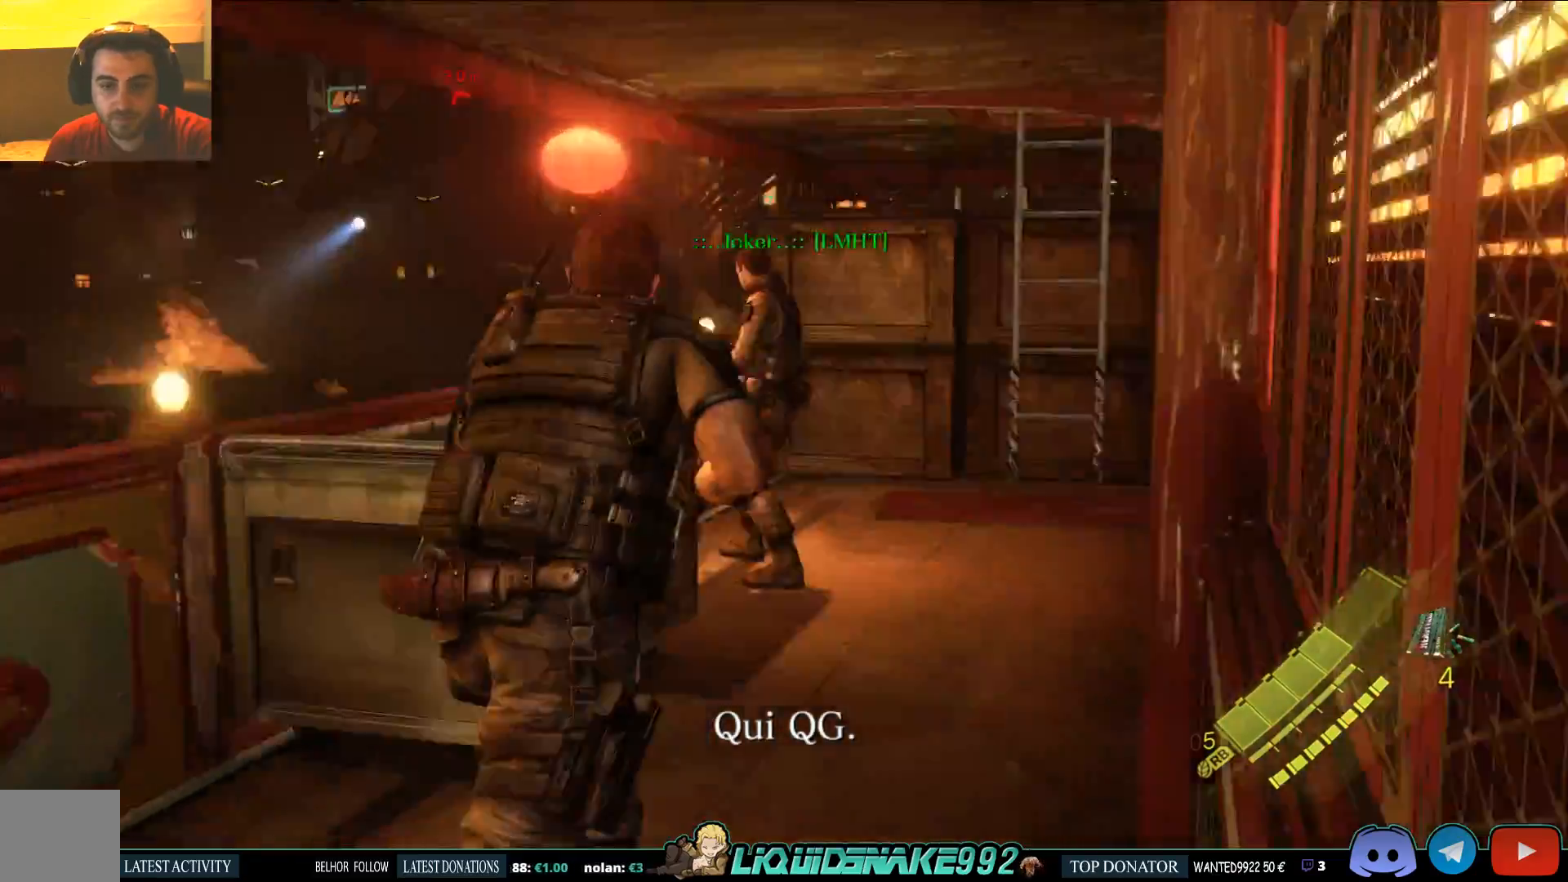
{"buttons": [], "left_stick": "up", "right_stick": "center", "events": []}
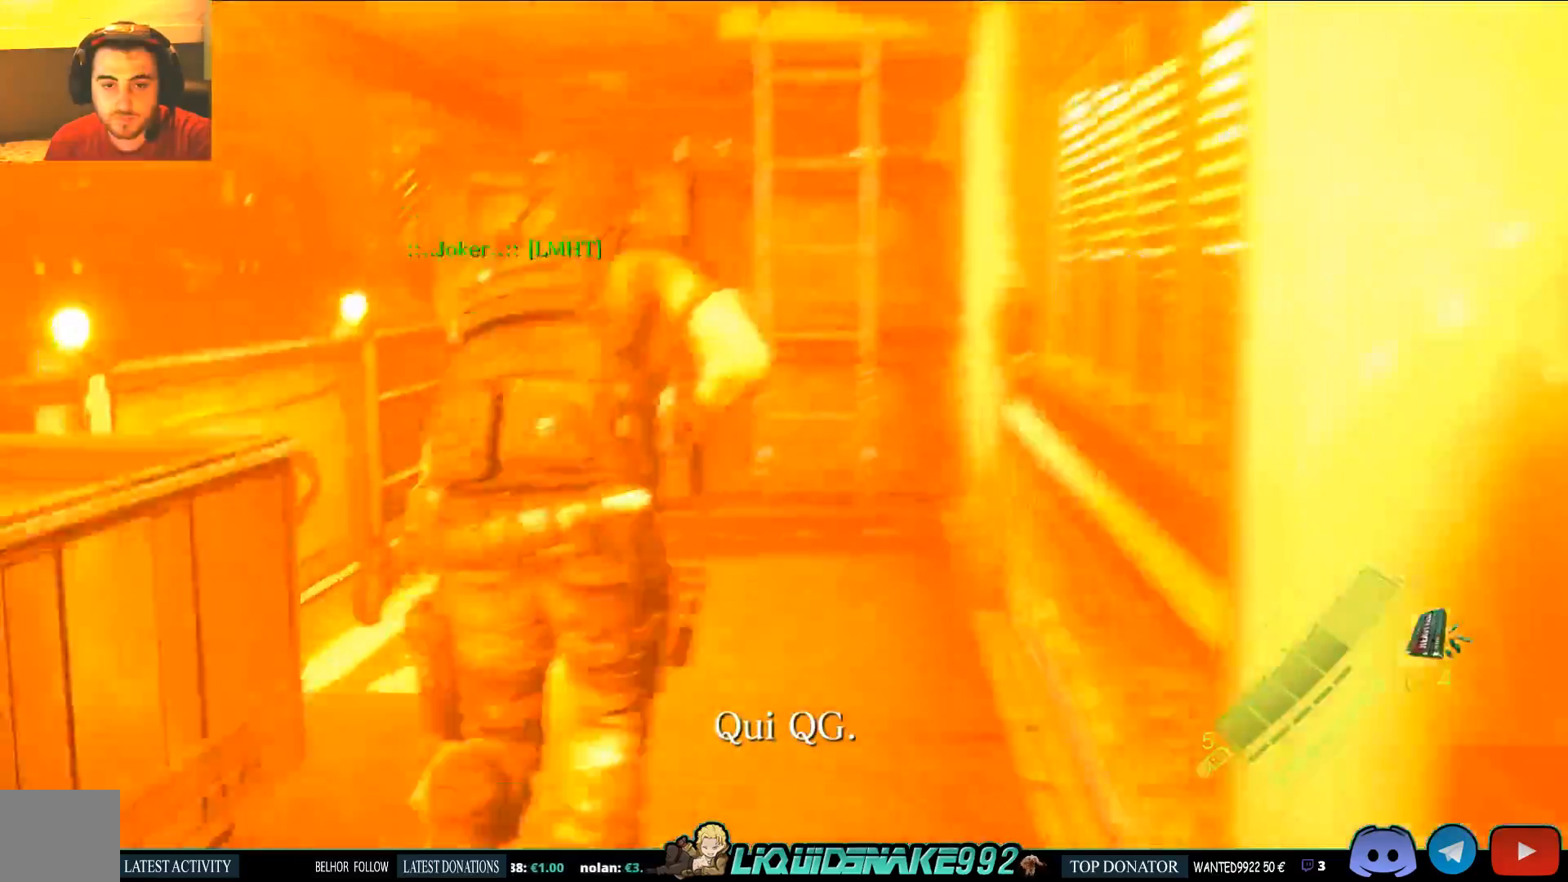
{"buttons": [], "left_stick": "up", "right_stick": "center", "events": []}
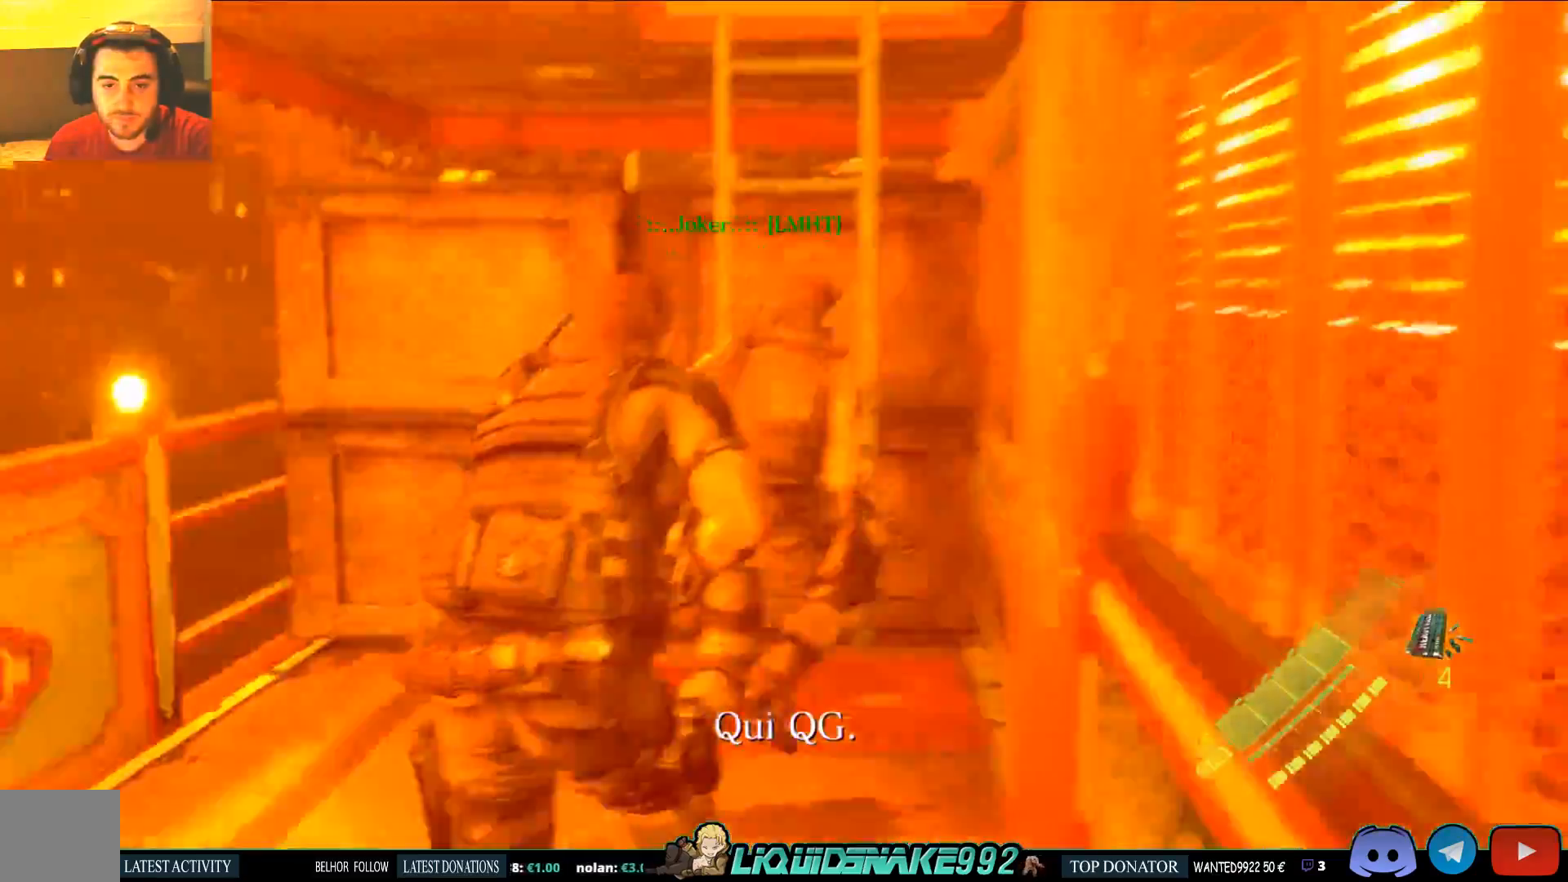
{"buttons": [], "left_stick": "up", "right_stick": "center"}